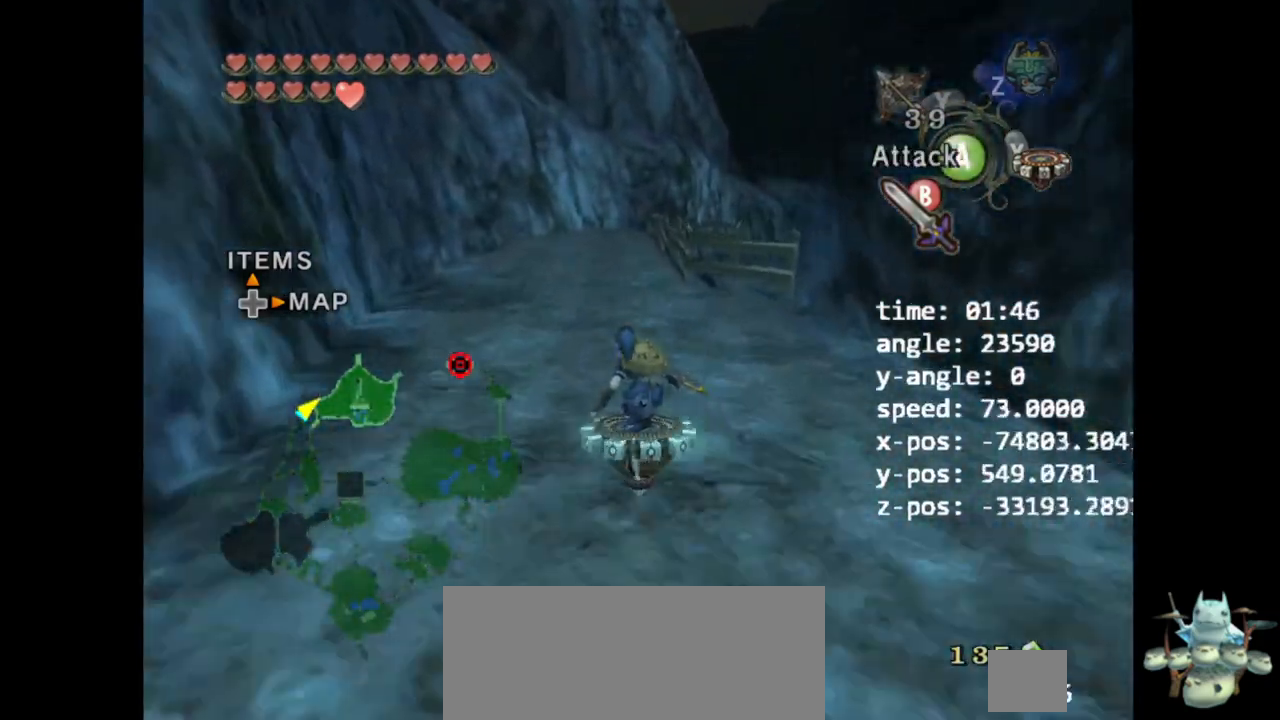
Gameplay with a controller (Nintendo layout); each line is a JSON object with the inputs held at the frame after it (dt_ms = milliseconds from this image to that frame). "events" lists button and stick changes between this image and that frame as [ms after this image, input, new state], when the widget could be followed in between. Not read: L3 R3.
{"dt_ms": 500, "buttons": [], "left_stick": "up", "right_stick": "center", "events": []}
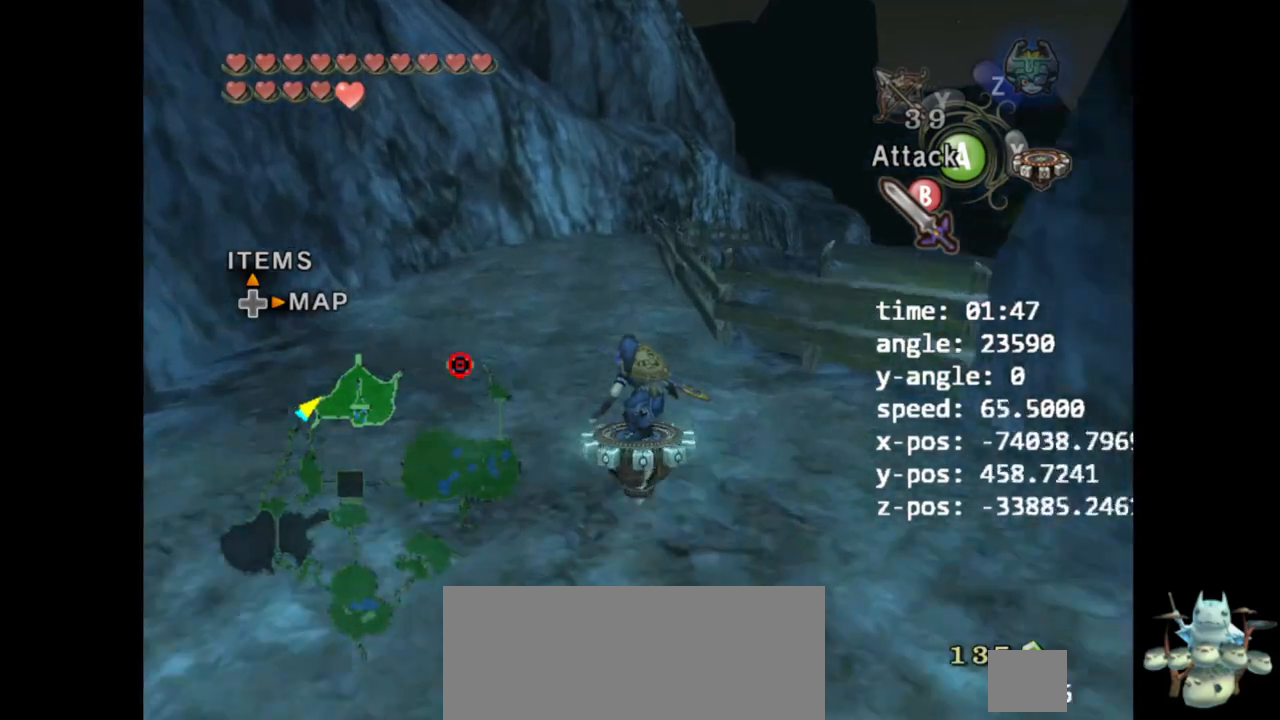
{"dt_ms": 500, "buttons": [], "left_stick": "up", "right_stick": "center", "events": []}
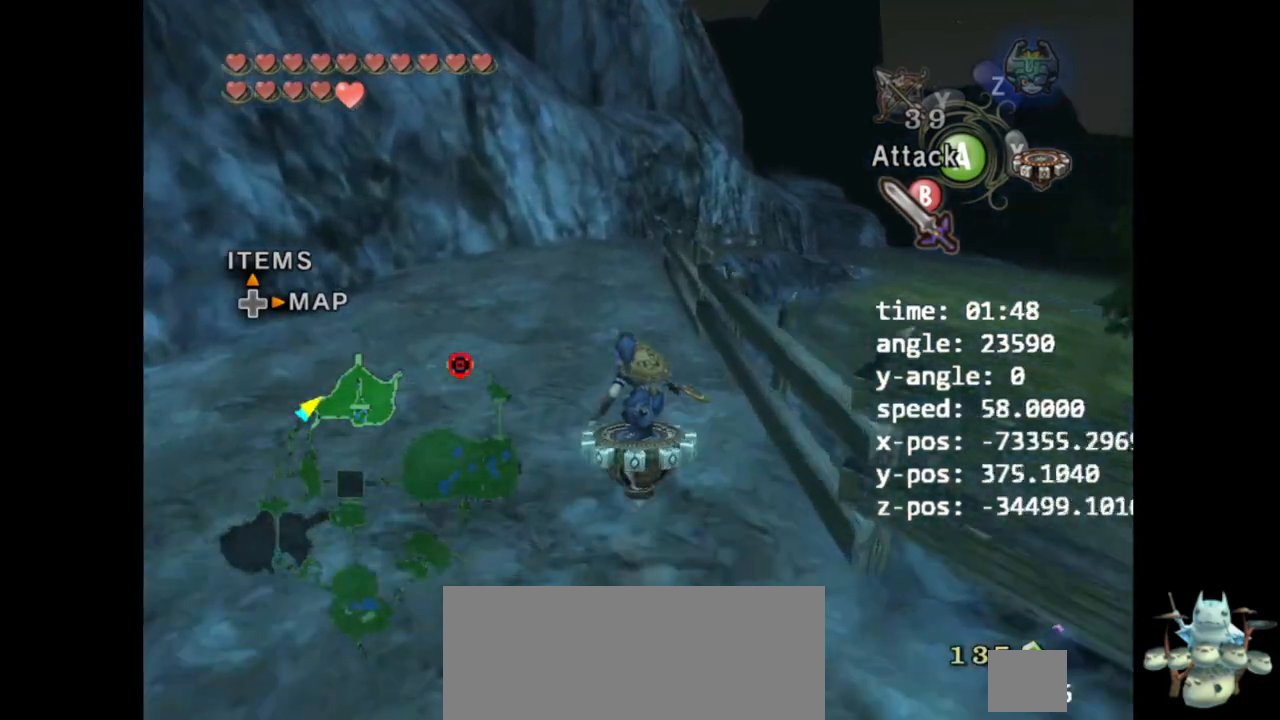
{"dt_ms": 500, "buttons": [], "left_stick": "up", "right_stick": "center"}
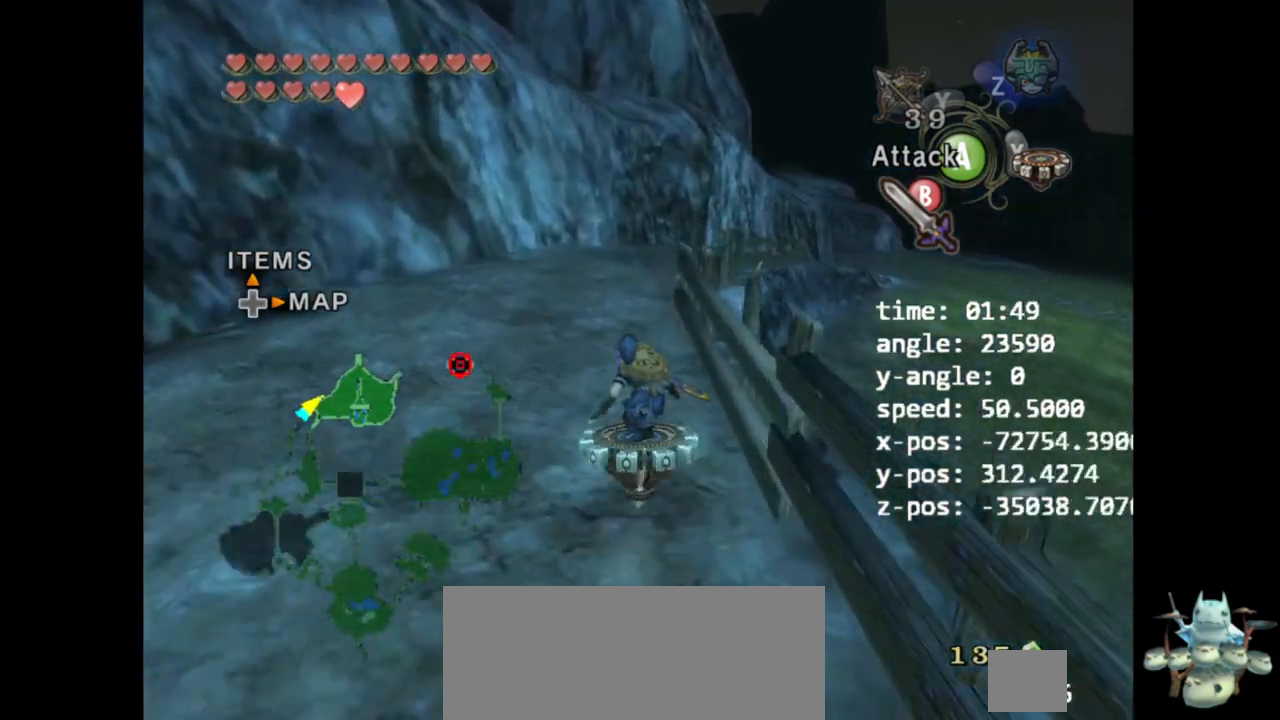
{"dt_ms": 500, "buttons": [], "left_stick": "up", "right_stick": "center", "events": [[400, "B", "down"], [467, "B", "up"]]}
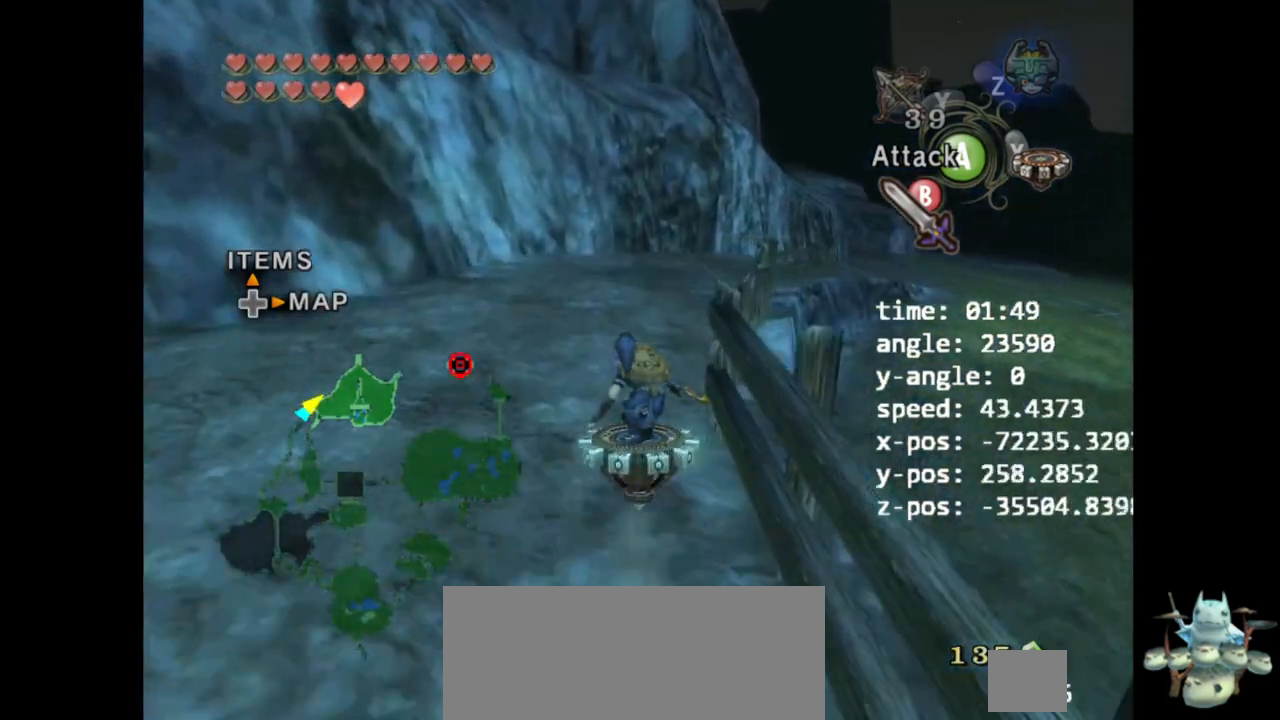
{"dt_ms": 500, "buttons": [], "left_stick": "up", "right_stick": "center", "events": [[133, "X", "down"], [267, "X", "up"]]}
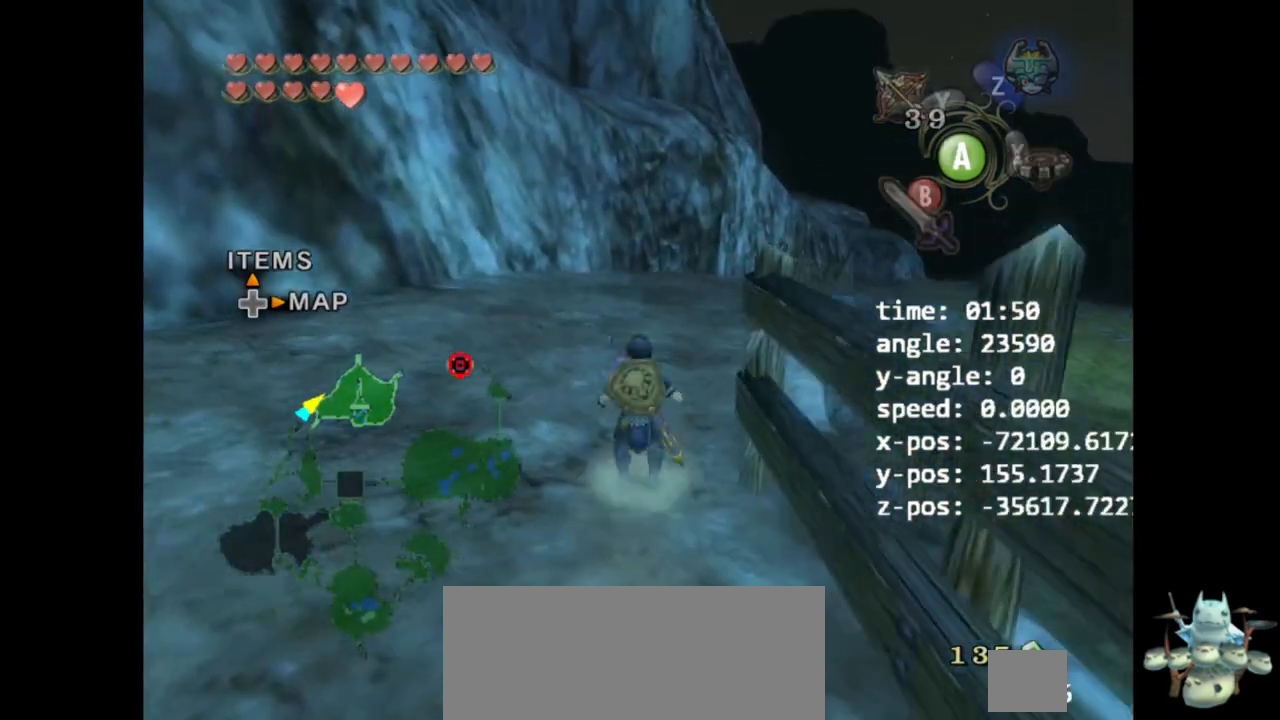
{"dt_ms": 500, "buttons": [], "left_stick": "center", "right_stick": "center", "events": [[300, "left_stick", "center"]]}
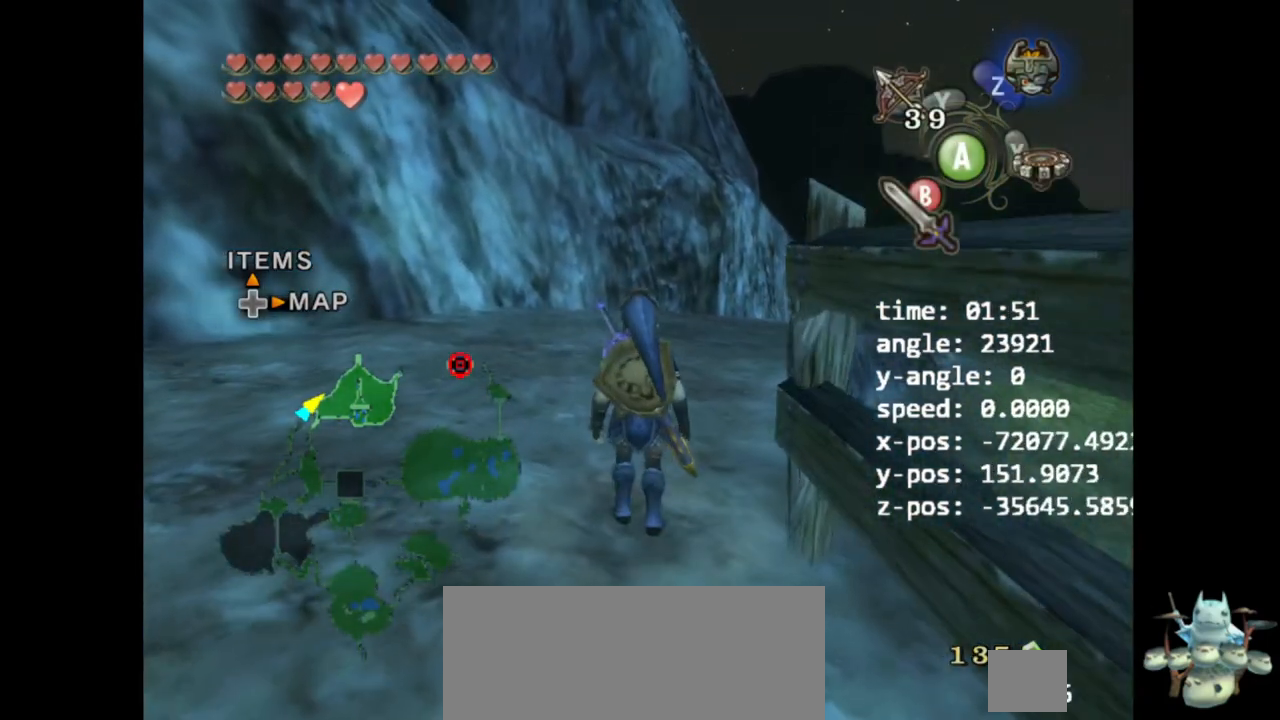
{"dt_ms": 500, "buttons": [], "left_stick": "center", "right_stick": "center", "events": []}
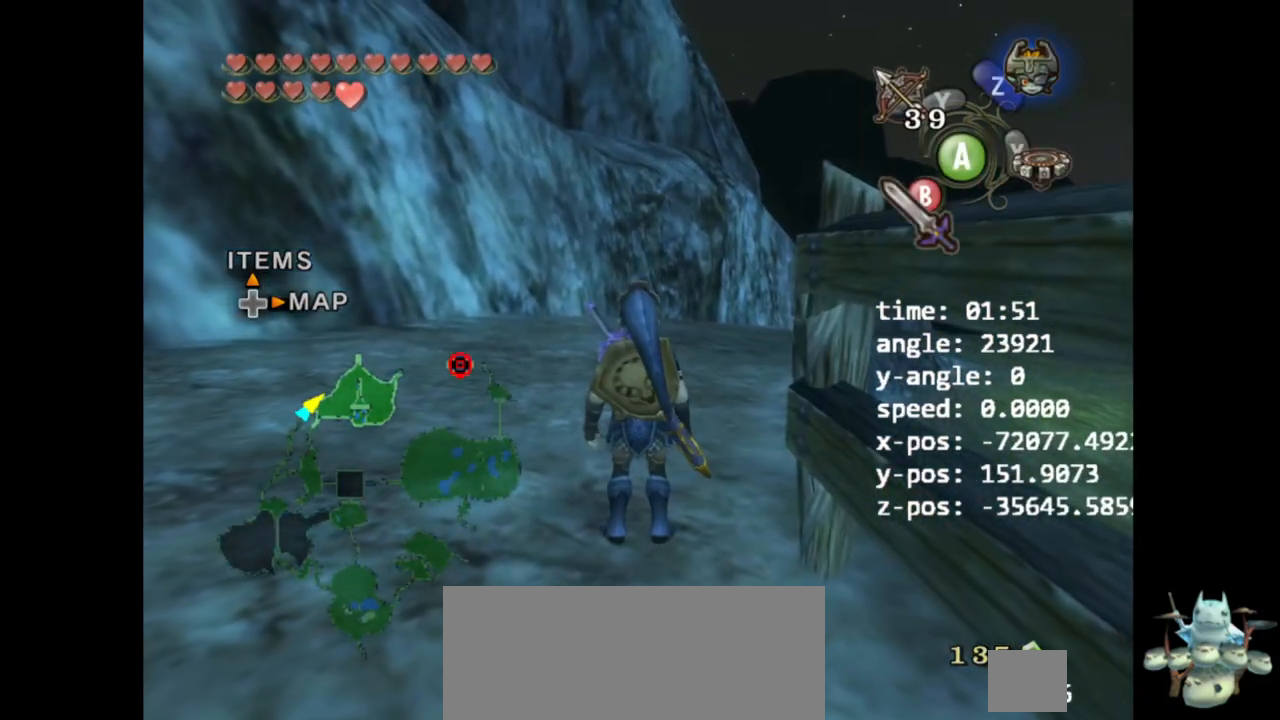
{"dt_ms": 500, "buttons": [], "left_stick": "center", "right_stick": "center", "events": []}
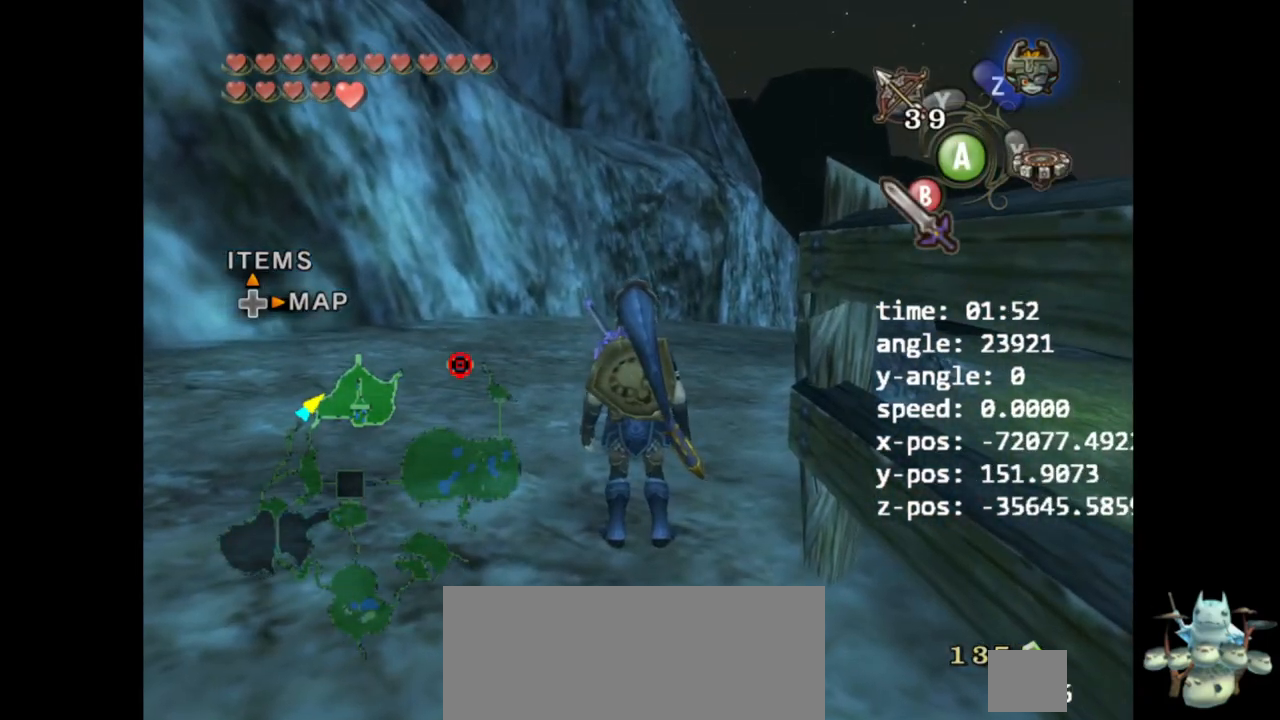
{"dt_ms": 500, "buttons": [], "left_stick": "center", "right_stick": "center", "events": [[100, "Z", "down"], [233, "Z", "up"], [367, "A", "down"], [500, "A", "up"]]}
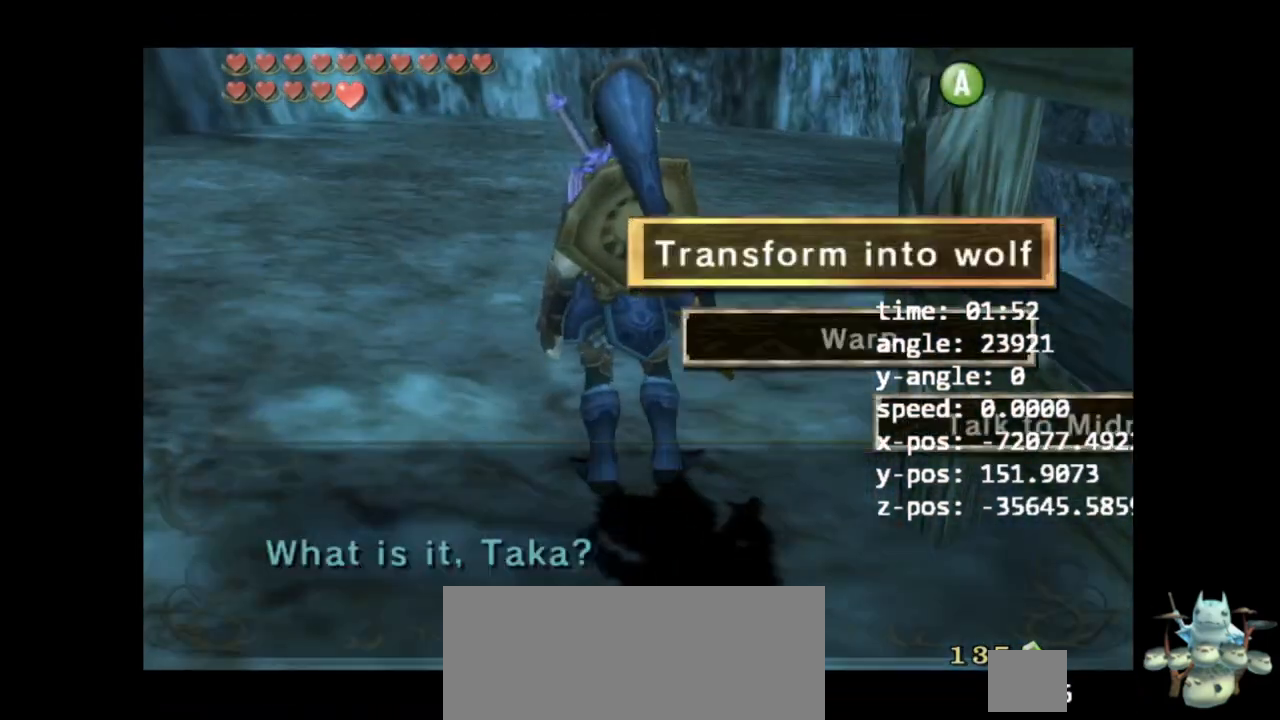
{"dt_ms": 500, "buttons": [], "left_stick": "center", "right_stick": "center", "events": [[67, "A", "down"], [167, "A", "up"], [267, "A", "down"], [367, "A", "up"]]}
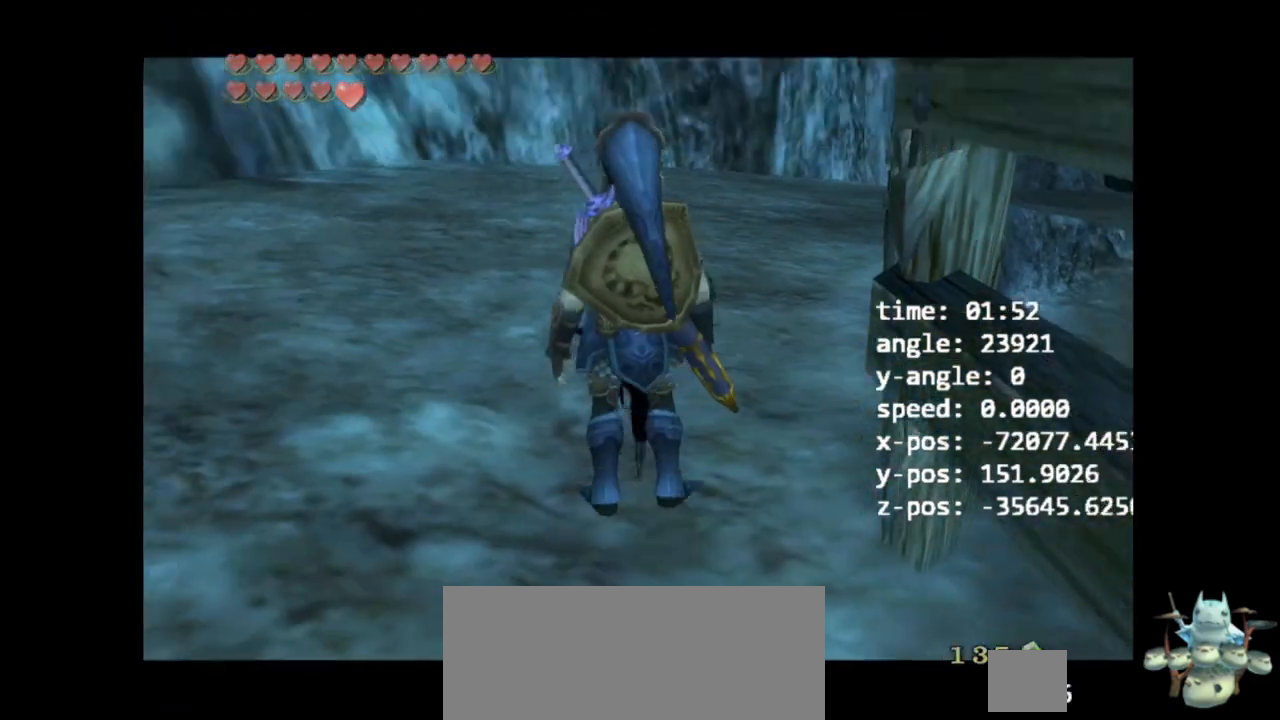
{"dt_ms": 500, "buttons": [], "left_stick": "center", "right_stick": "center", "events": []}
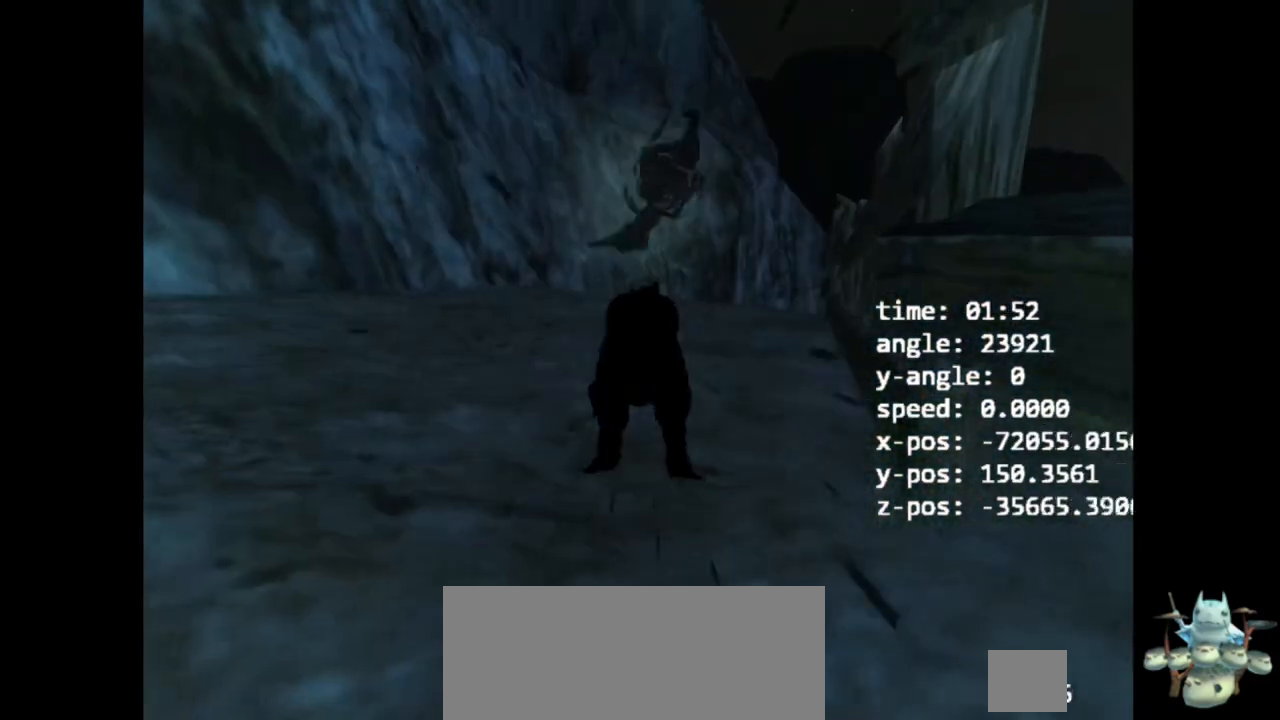
{"dt_ms": 500, "buttons": [], "left_stick": "up", "right_stick": "center", "events": [[67, "left_stick", "up"]]}
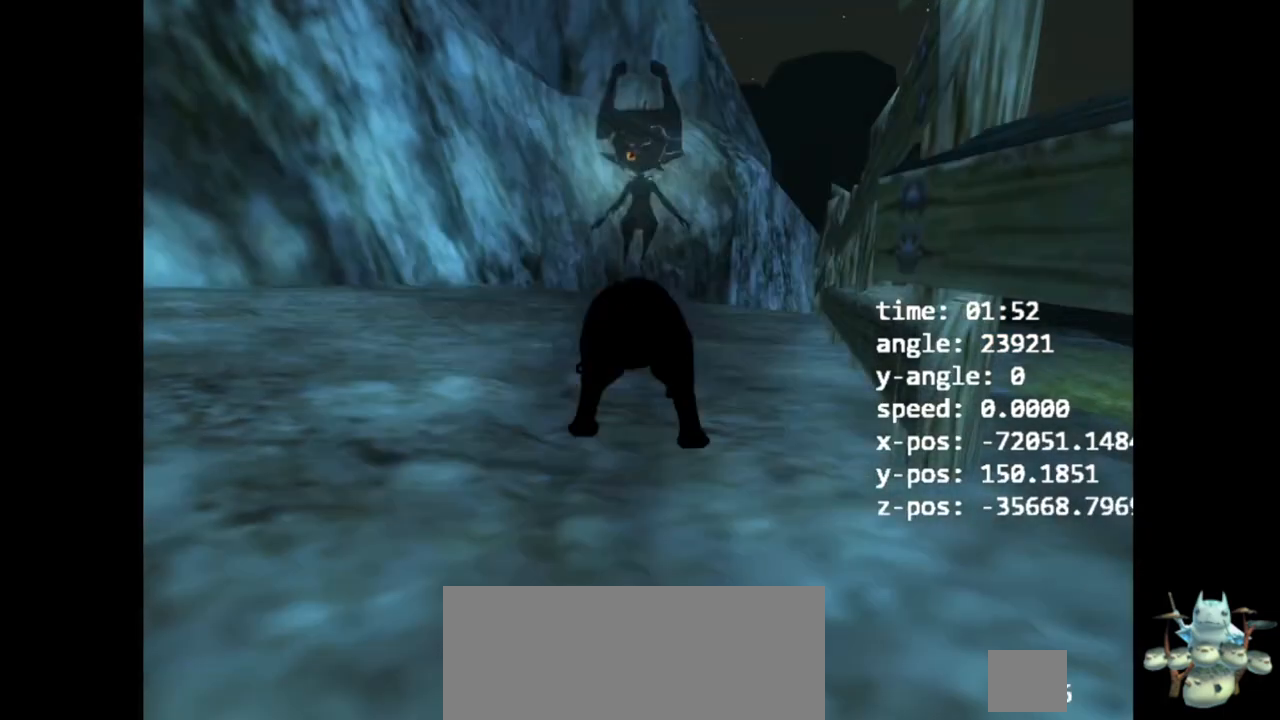
{"dt_ms": 500, "buttons": ["A"], "left_stick": "up", "right_stick": "center", "events": [[400, "A", "down"]]}
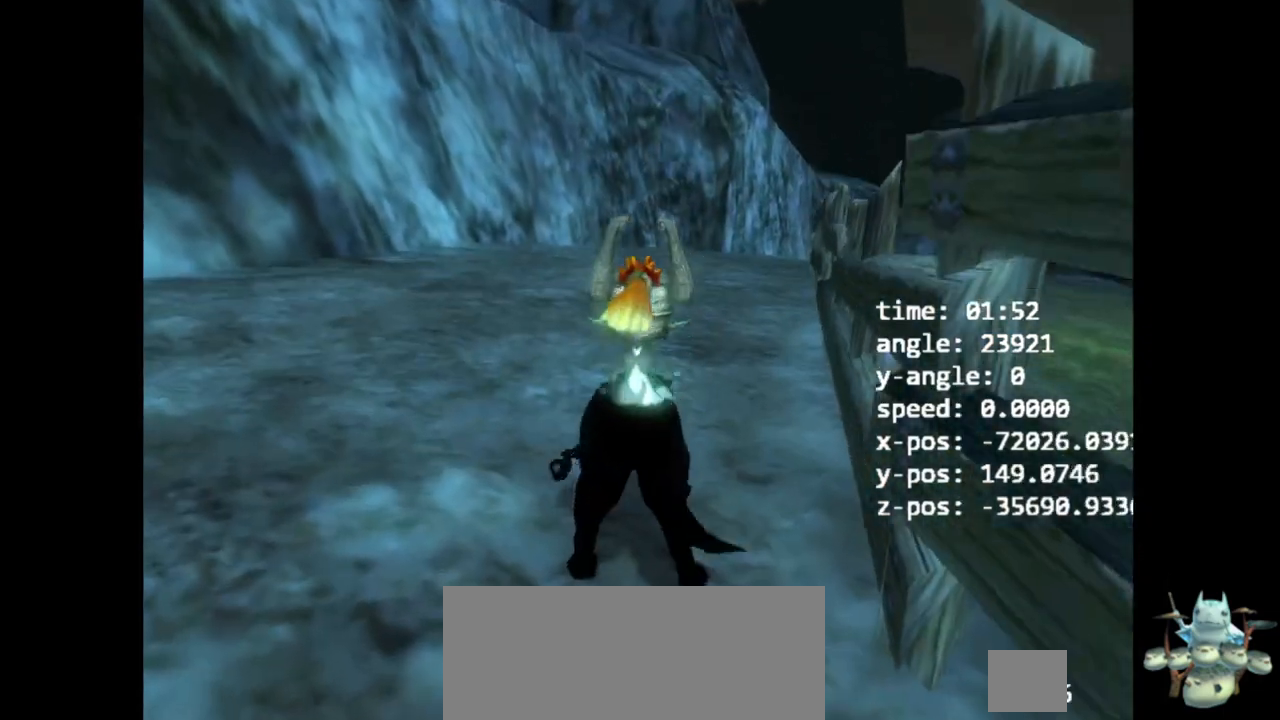
{"dt_ms": 500, "buttons": ["A"], "left_stick": "up", "right_stick": "center", "events": [[67, "A", "up"], [133, "A", "down"], [233, "A", "up"], [333, "A", "down"], [400, "A", "up"], [500, "A", "down"]]}
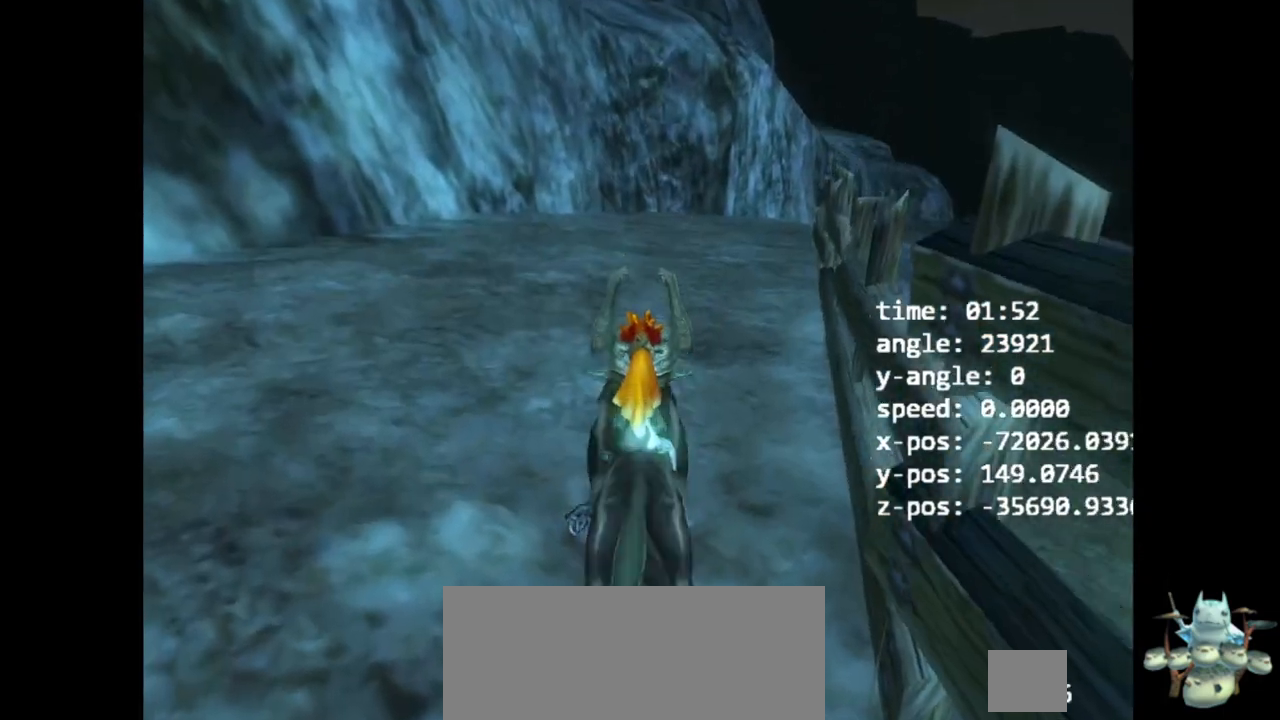
{"dt_ms": 500, "buttons": [], "left_stick": "up", "right_stick": "center", "events": [[33, "A", "up"], [133, "A", "down"], [167, "A", "up"], [233, "A", "down"], [267, "A", "up"], [333, "A", "down"], [367, "B", "down"], [400, "A", "up"], [433, "B", "up"]]}
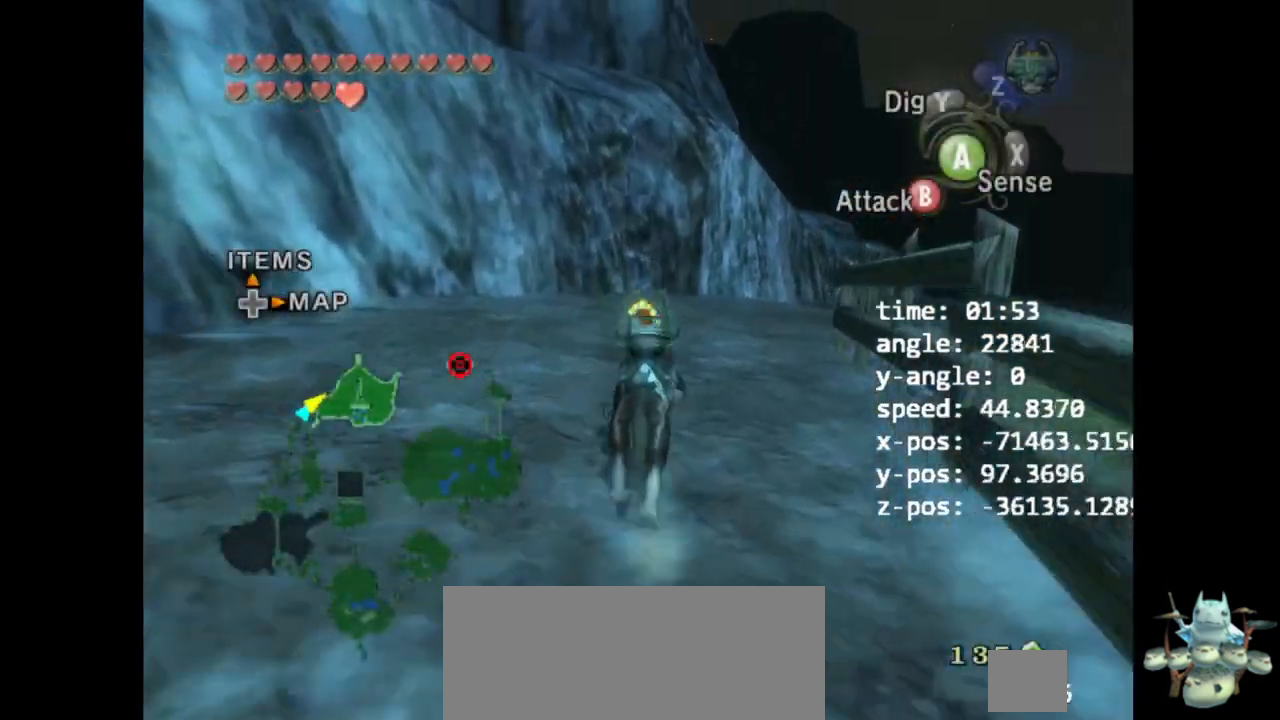
{"dt_ms": 500, "buttons": [], "left_stick": "up", "right_stick": "center", "events": [[67, "B", "down"], [167, "B", "up"]]}
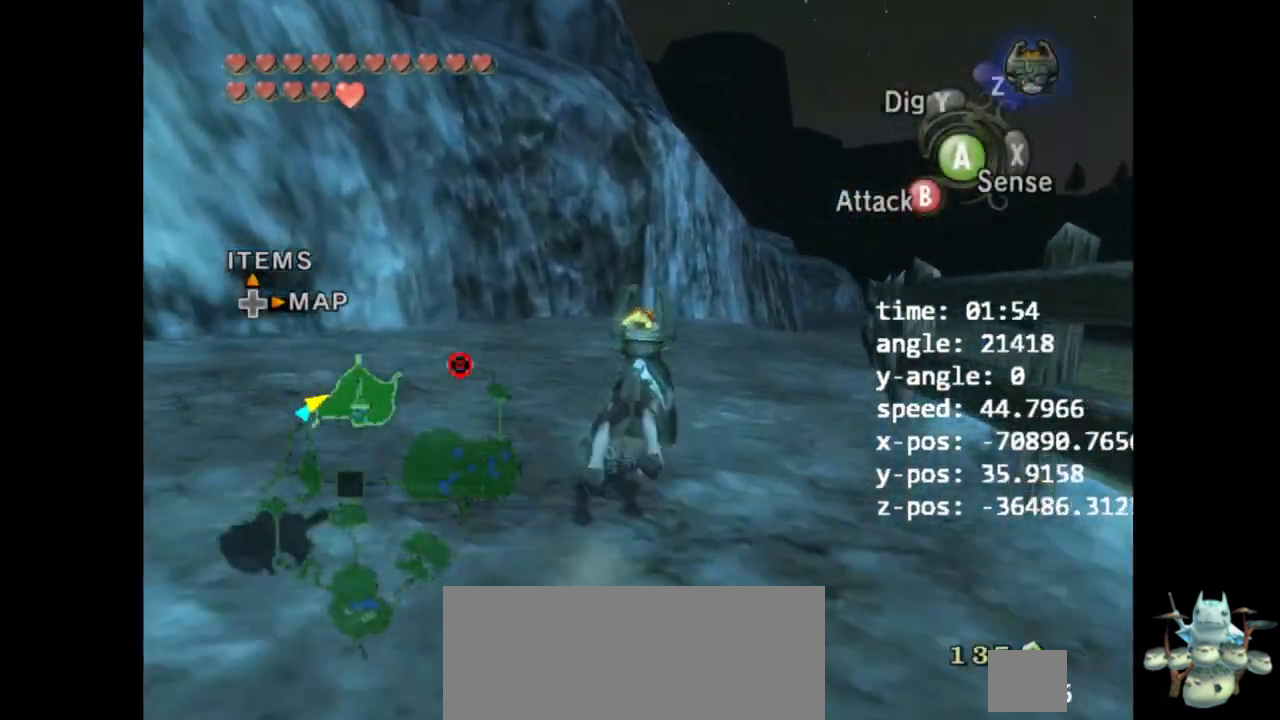
{"dt_ms": 500, "buttons": [], "left_stick": "center", "right_stick": "center", "events": [[33, "left_stick", "up-right"], [167, "left_stick", "up"], [300, "left_stick", "center"]]}
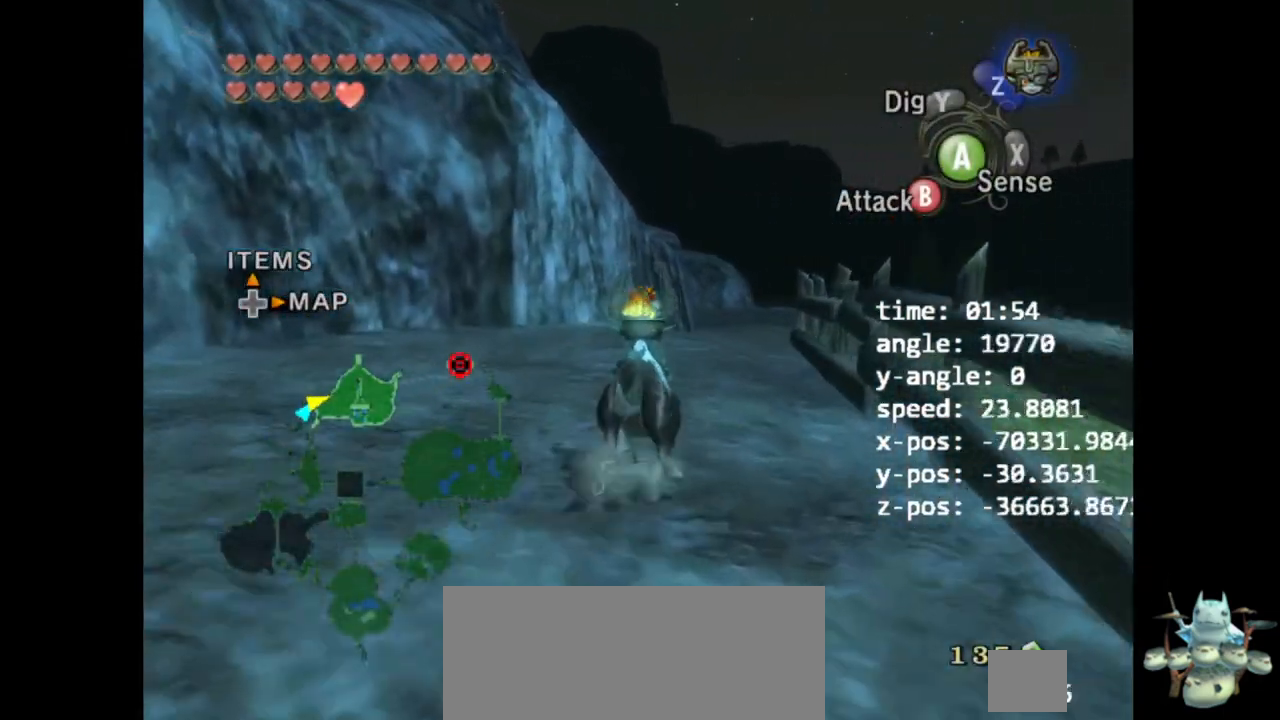
{"dt_ms": 500, "buttons": [], "left_stick": "left", "right_stick": "center", "events": [[67, "left_stick", "up"], [200, "left_stick", "left"], [300, "left_stick", "down"], [367, "left_stick", "right"], [467, "left_stick", "left"]]}
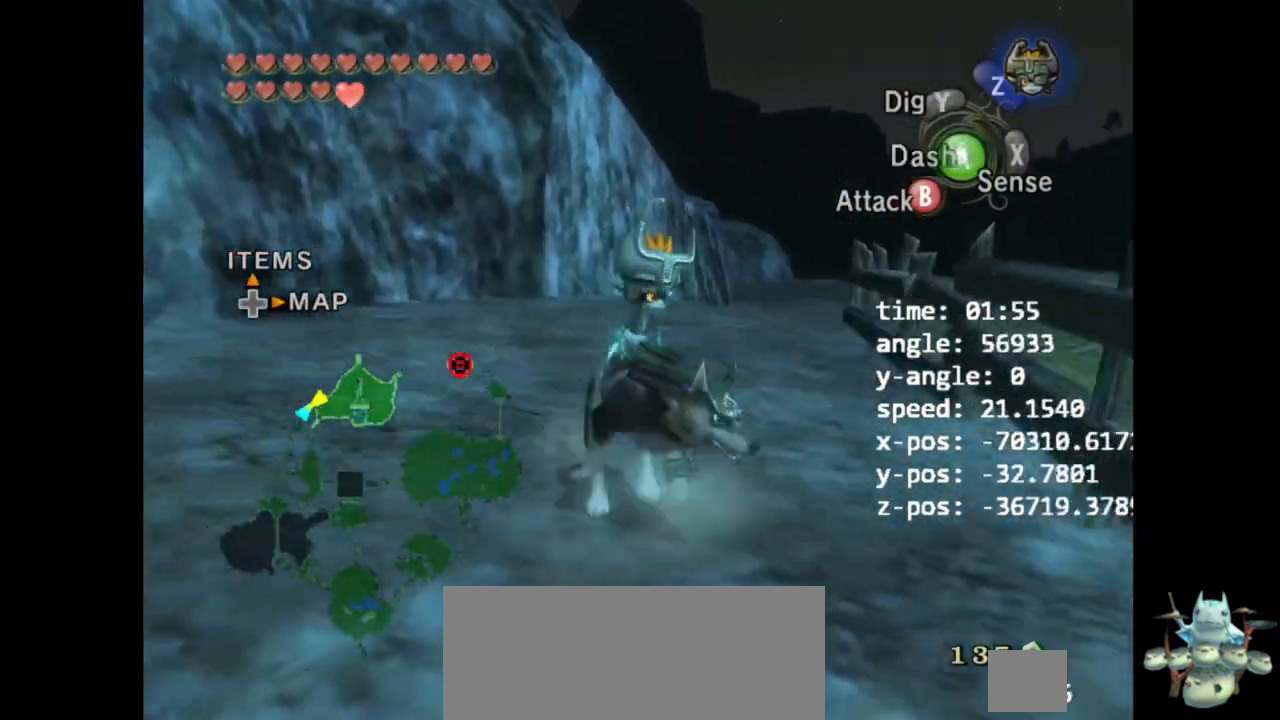
{"dt_ms": 500, "buttons": [], "left_stick": "center", "right_stick": "left", "events": [[67, "left_stick", "down"], [133, "left_stick", "center"], [333, "right_stick", "left"]]}
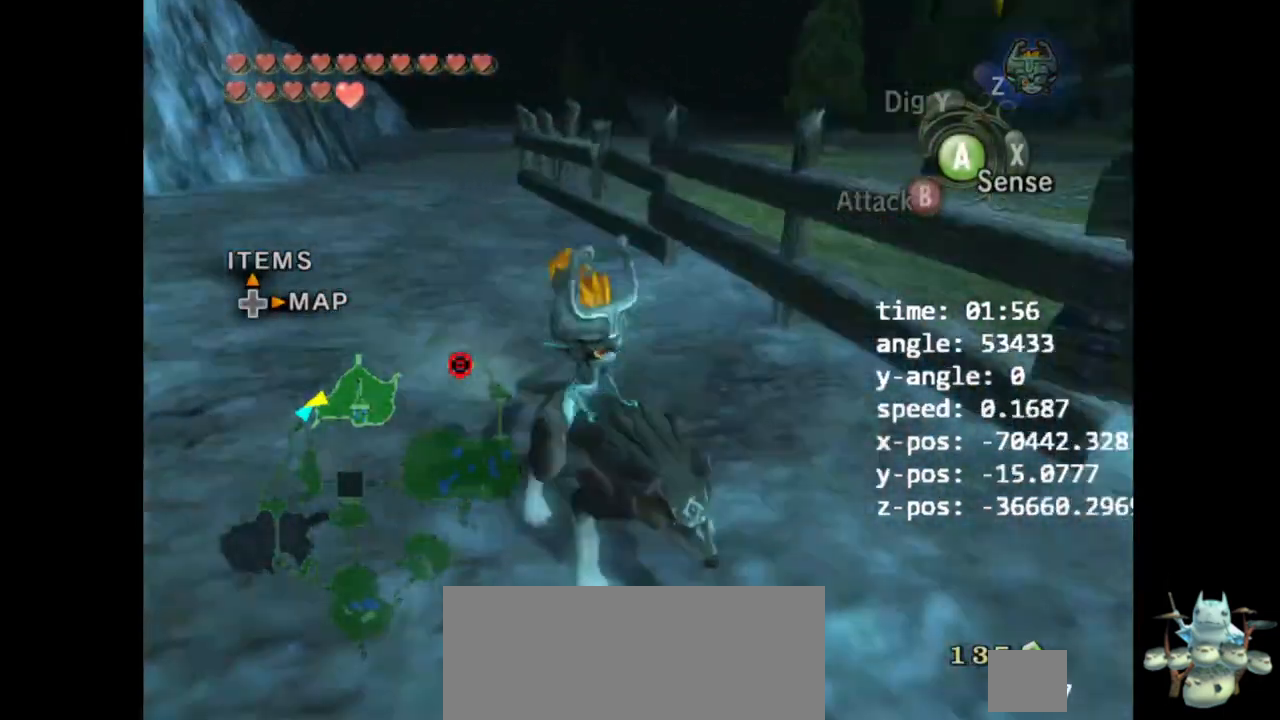
{"dt_ms": 500, "buttons": [], "left_stick": "center", "right_stick": "center", "events": [[133, "right_stick", "center"]]}
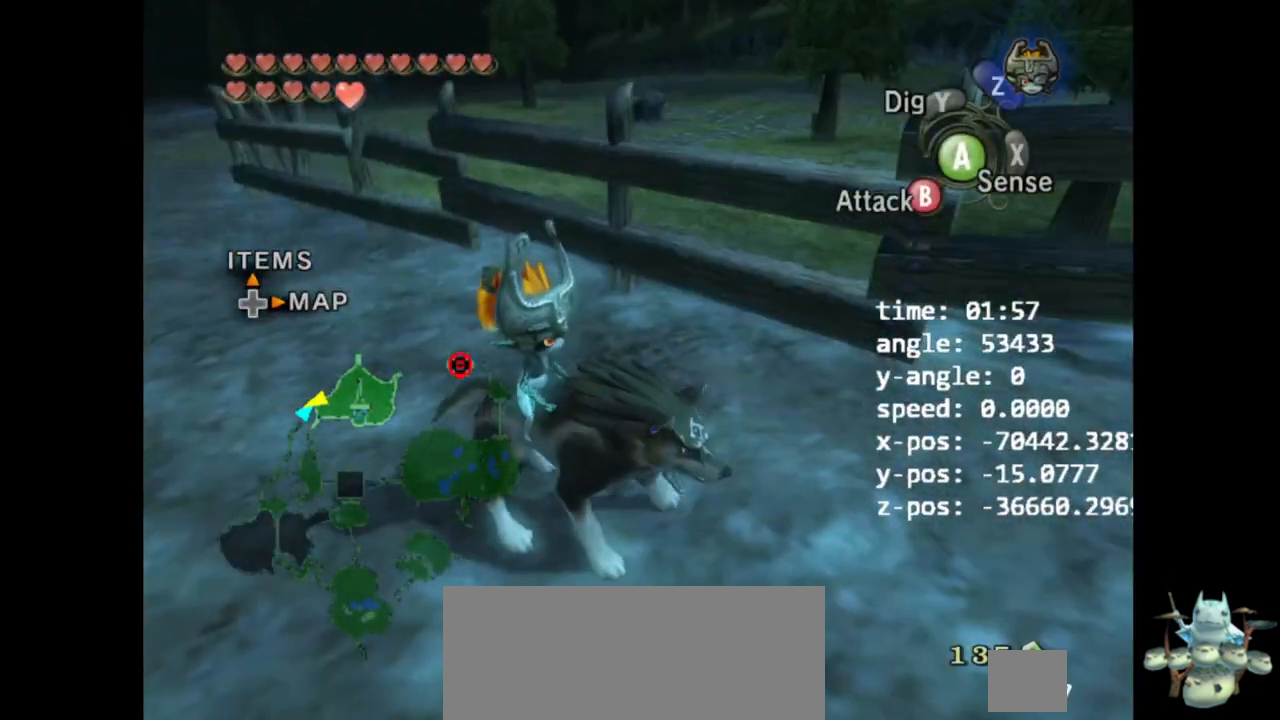
{"dt_ms": 500, "buttons": [], "left_stick": "center", "right_stick": "center", "events": [[67, "left_stick", "down-left"], [200, "left_stick", "down"], [433, "left_stick", "center"]]}
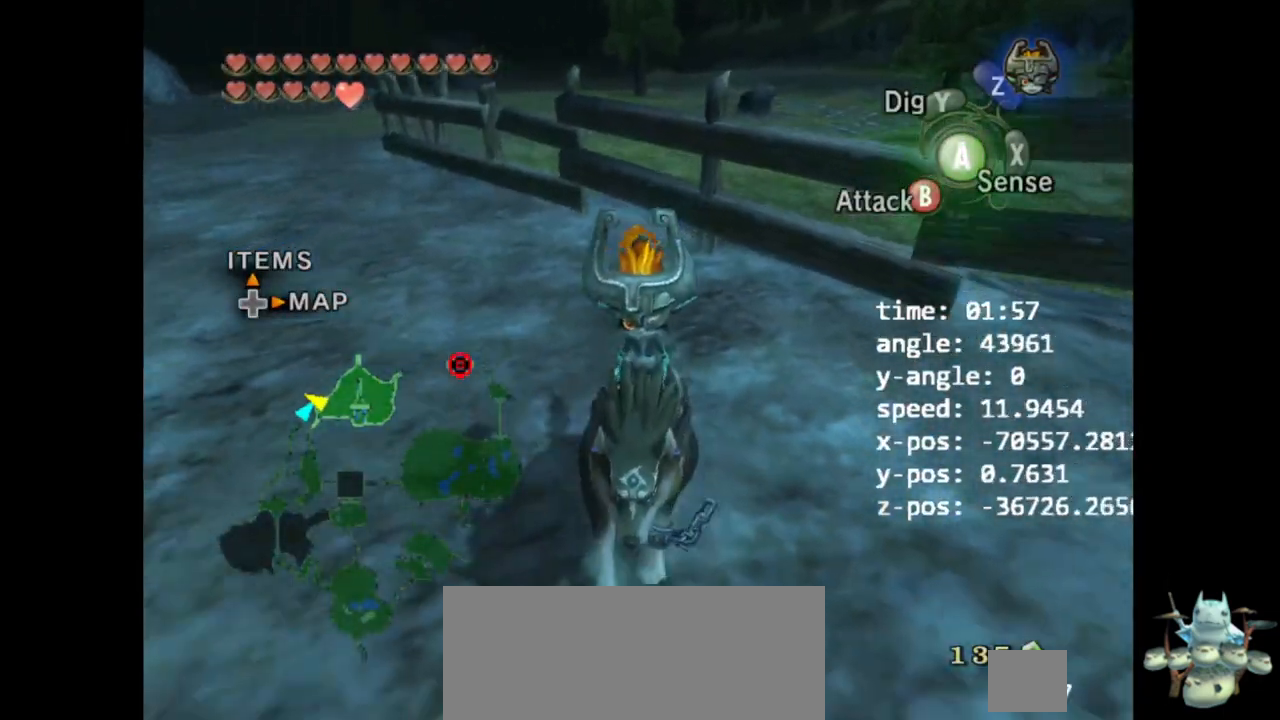
{"dt_ms": 500, "buttons": [], "left_stick": "down-right", "right_stick": "center", "events": [[67, "left_stick", "down"], [333, "left_stick", "down-right"]]}
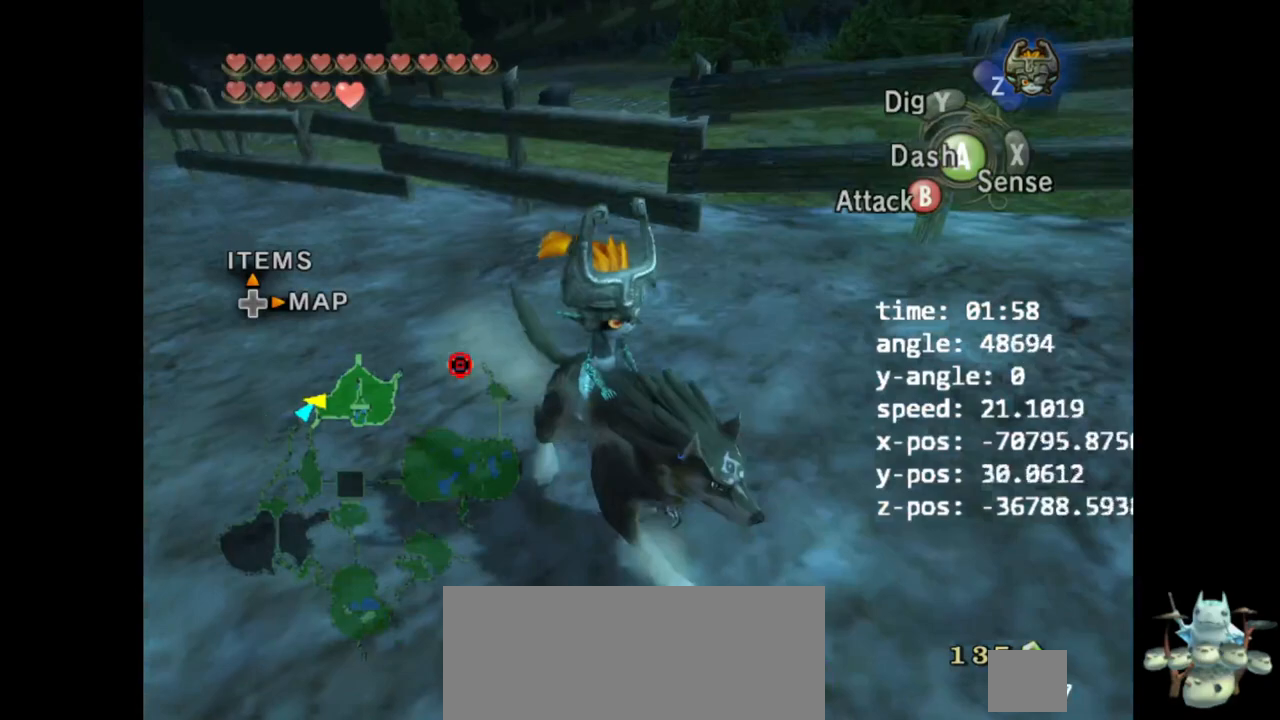
{"dt_ms": 500, "buttons": [], "left_stick": "up-right", "right_stick": "center", "events": [[67, "left_stick", "right"], [333, "left_stick", "up-right"]]}
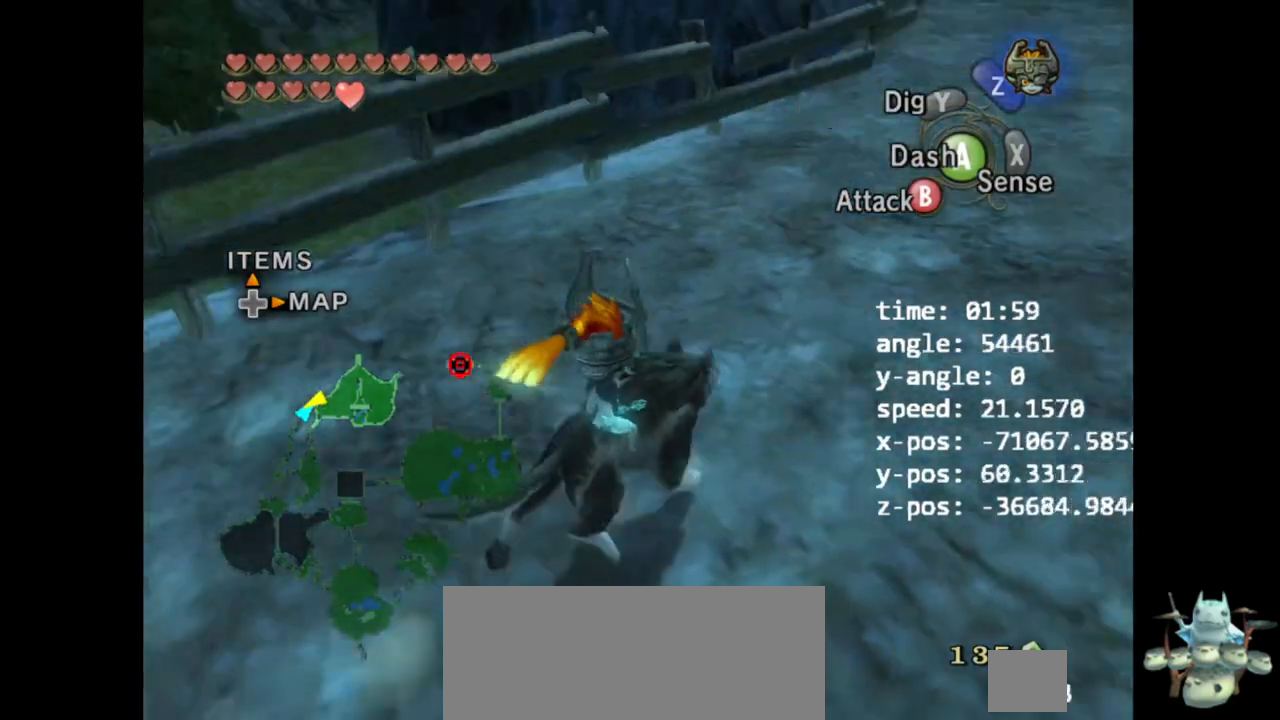
{"dt_ms": 500, "buttons": ["L1"], "left_stick": "center", "right_stick": "center", "events": [[133, "left_stick", "up"], [167, "A", "down"], [233, "left_stick", "center"], [267, "L1", "down"], [300, "A", "up"]]}
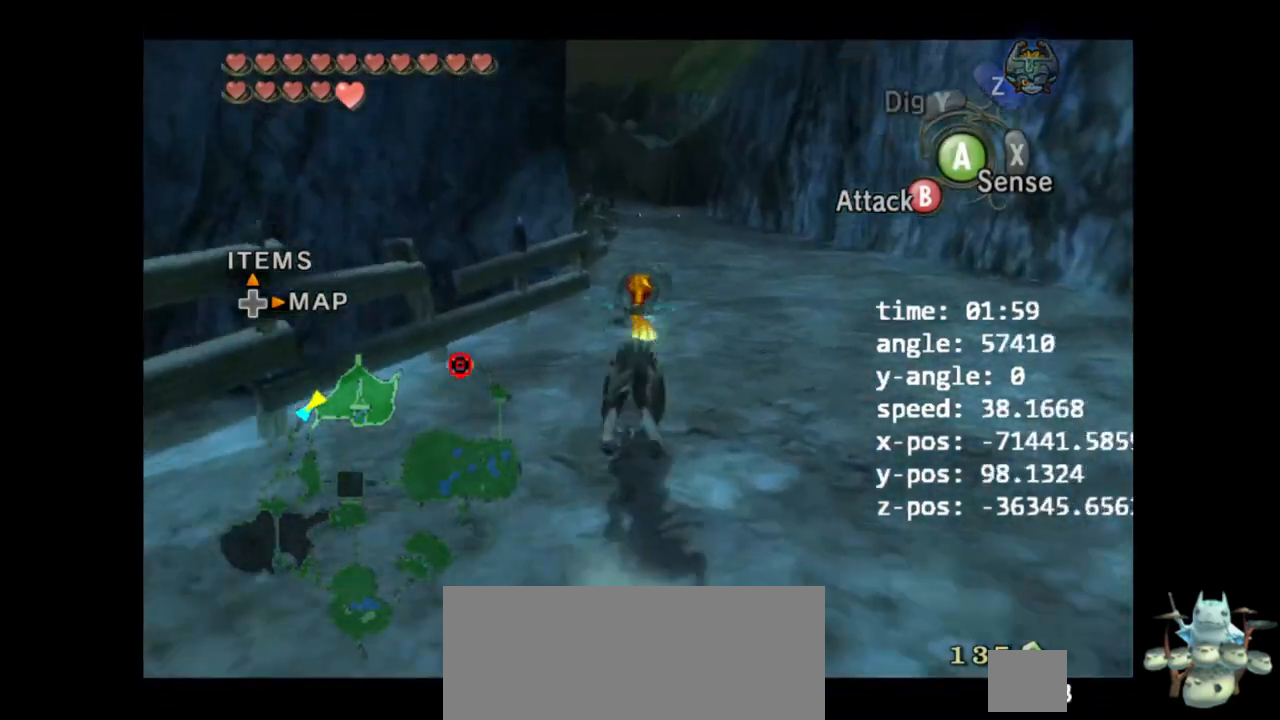
{"dt_ms": 500, "buttons": [], "left_stick": "down", "right_stick": "center", "events": [[67, "left_stick", "down"], [200, "L1", "up"]]}
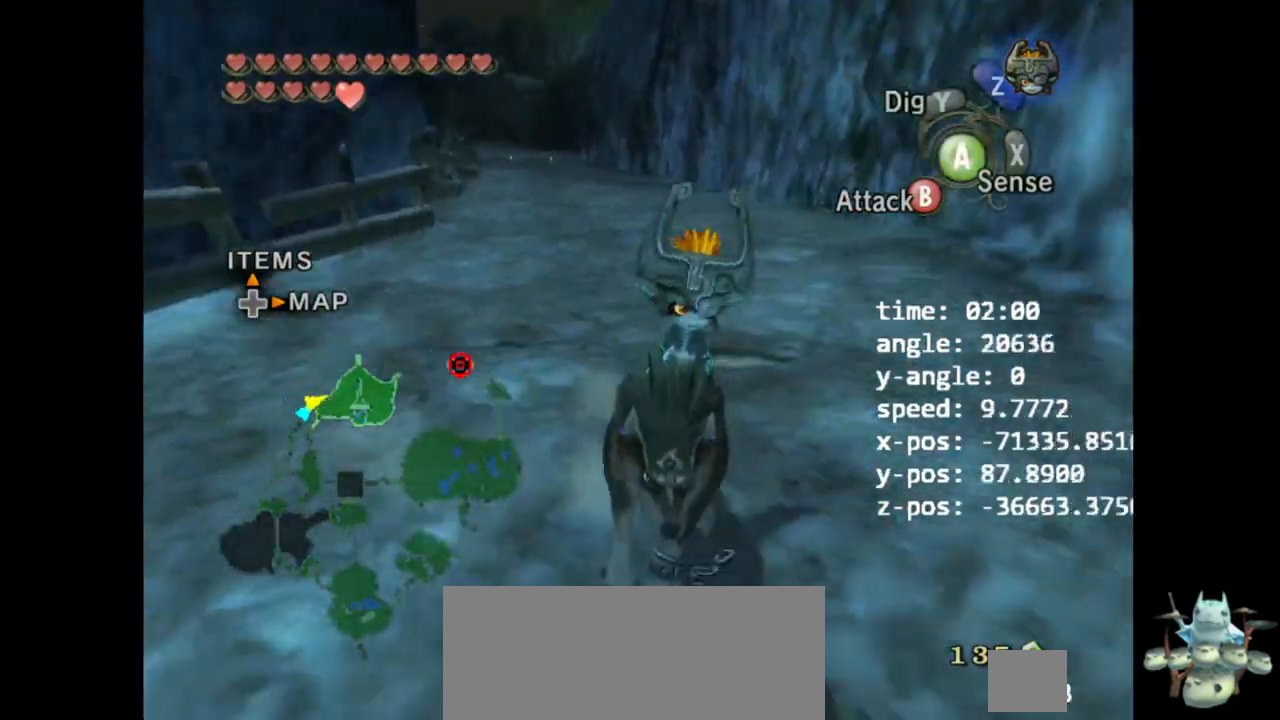
{"dt_ms": 500, "buttons": [], "left_stick": "center", "right_stick": "center", "events": [[467, "left_stick", "center"]]}
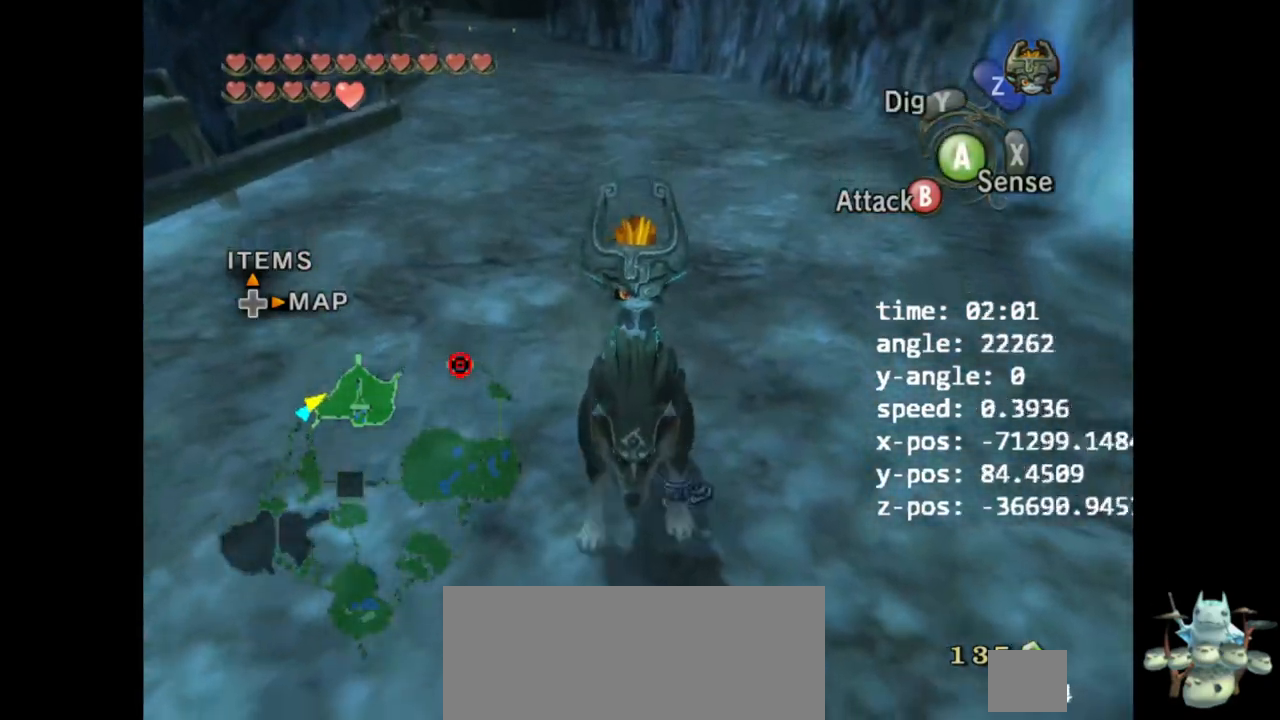
{"dt_ms": 1000, "buttons": [], "left_stick": "up-left", "right_stick": "center"}
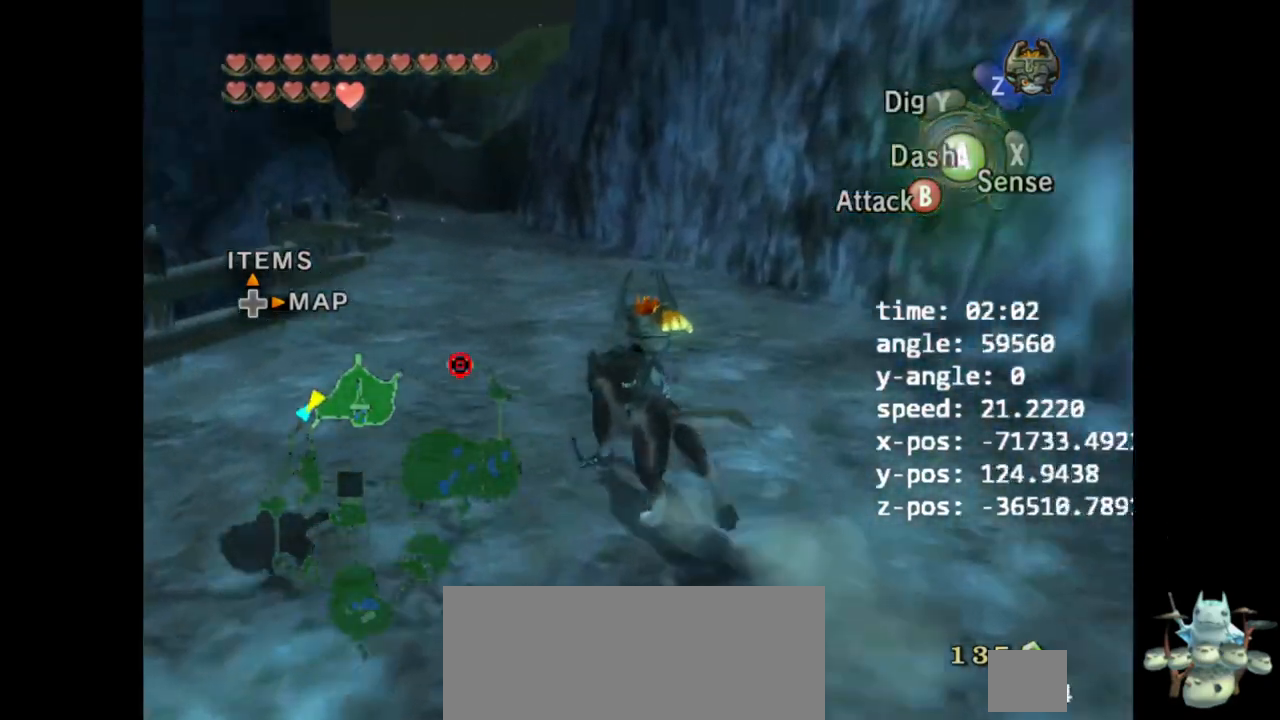
{"dt_ms": 500, "buttons": ["A"], "left_stick": "up", "right_stick": "center", "events": [[200, "left_stick", "up"], [267, "A", "down"], [333, "A", "up"], [500, "A", "down"]]}
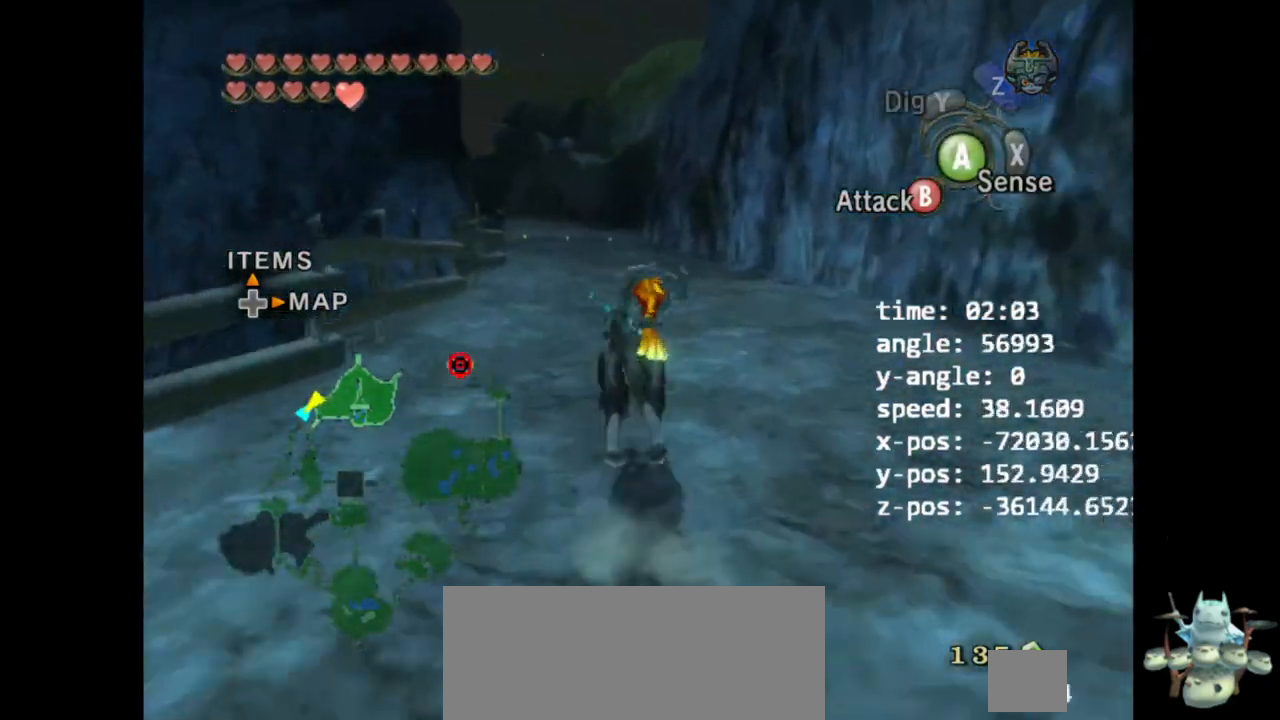
{"dt_ms": 500, "buttons": ["L1"], "left_stick": "center", "right_stick": "center", "events": [[67, "A", "up"], [167, "left_stick", "center"], [200, "L1", "down"]]}
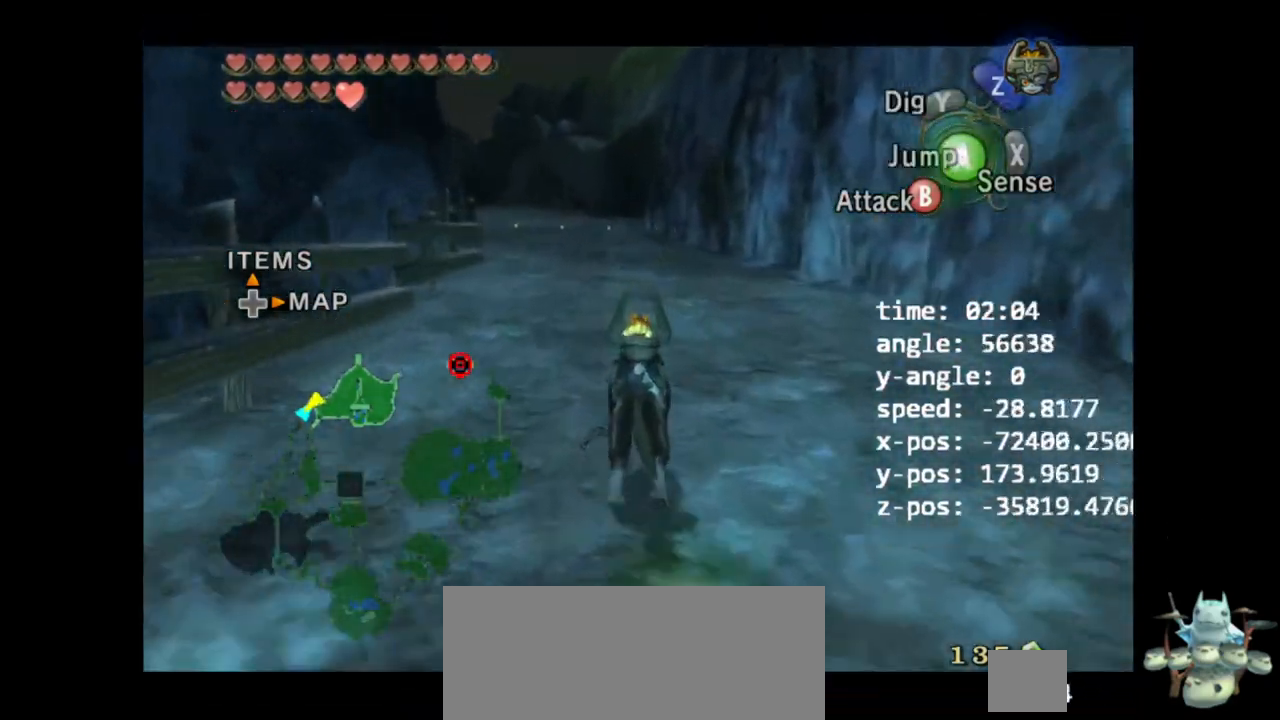
{"dt_ms": 500, "buttons": [], "left_stick": "center", "right_stick": "center", "events": [[67, "L1", "up"]]}